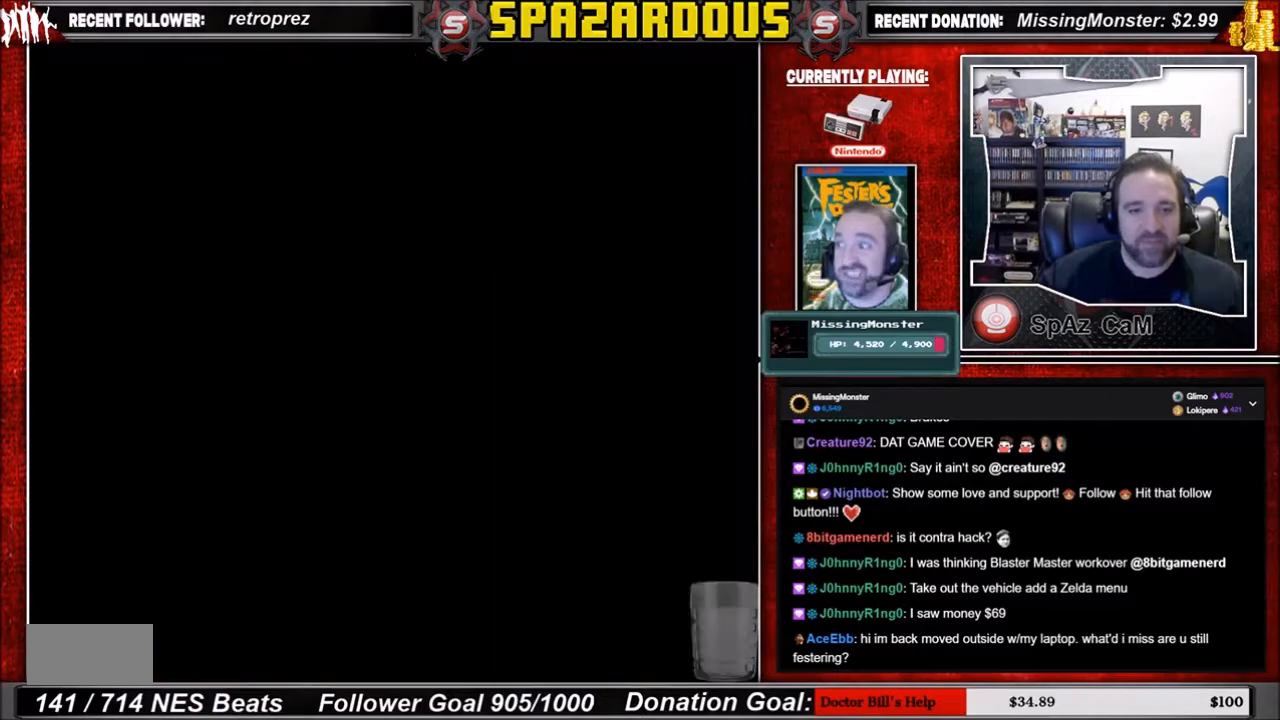
Gameplay with a controller (Nintendo layout); each line is a JSON object with the inputs held at the frame after it. "events" lists button and stick changes between this image and that frame as [ms after this image, input, new state], when the widget could be followed in between. Not read: L3 R3.
{"buttons": [], "events": []}
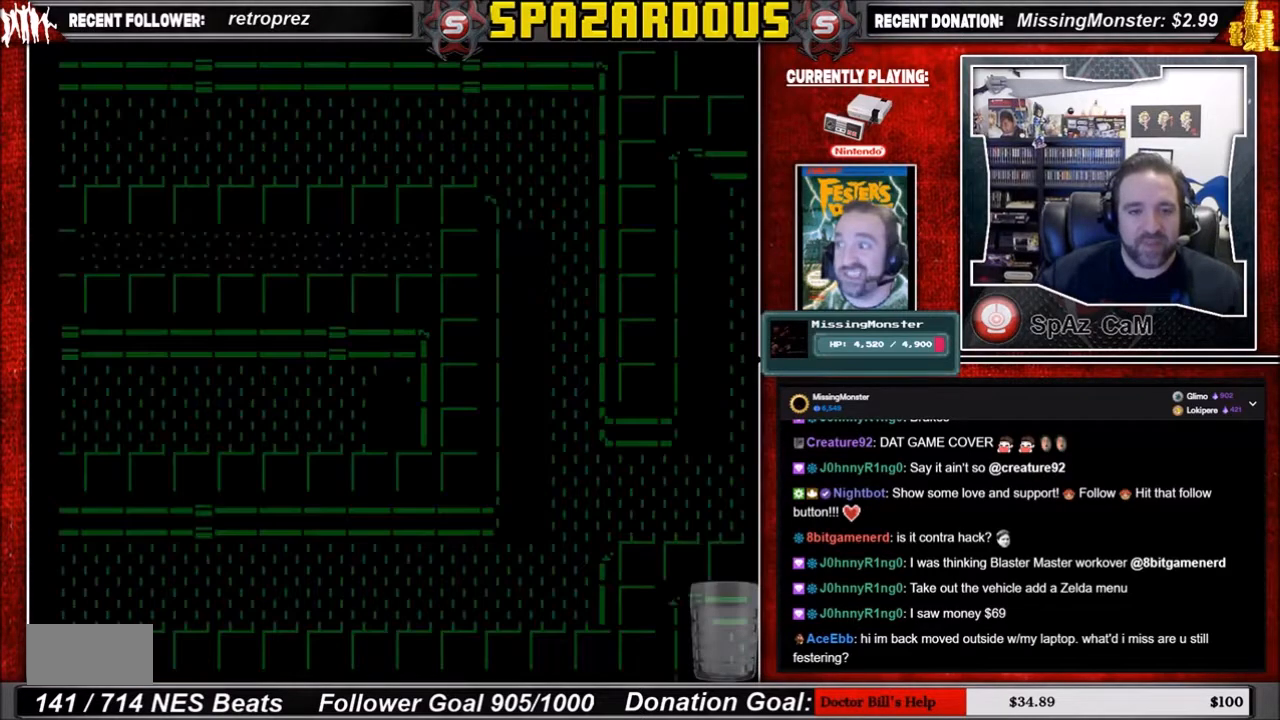
{"buttons": ["DPAD_LEFT"], "events": [[200, "A", "down"], [334, "A", "up"], [367, "DPAD_LEFT", "down"]]}
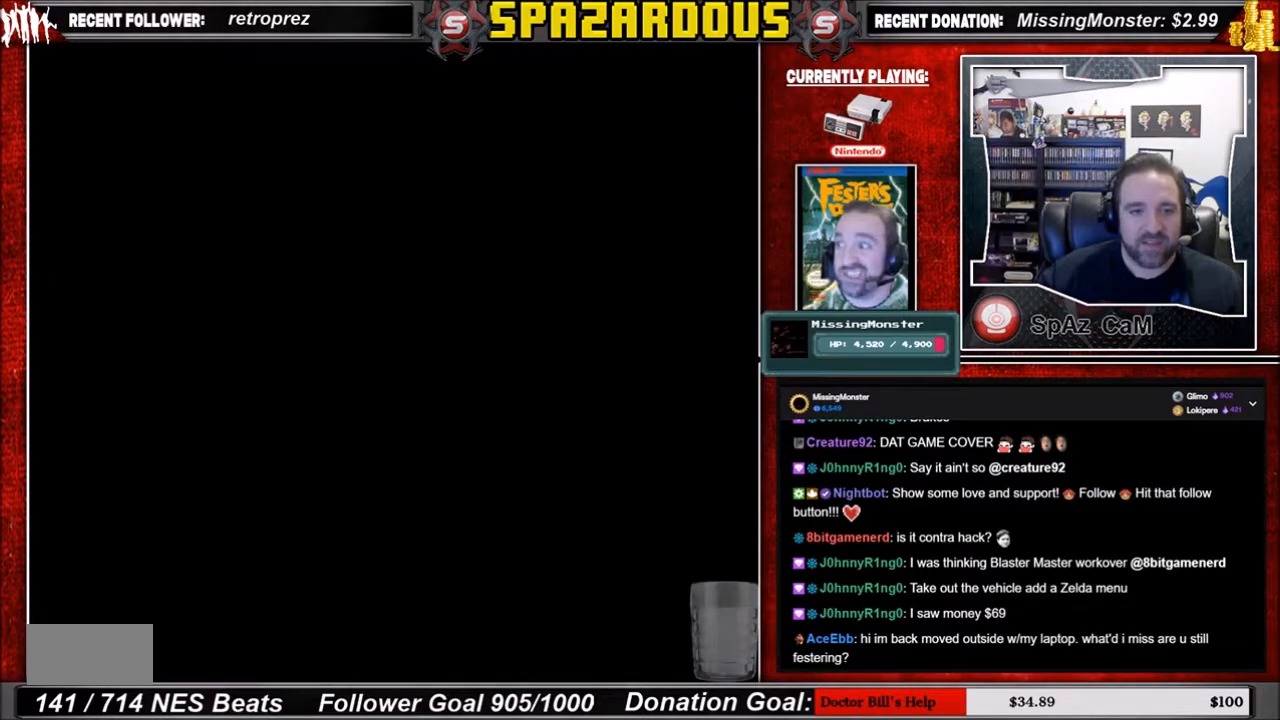
{"buttons": [], "events": [[34, "DPAD_LEFT", "up"]]}
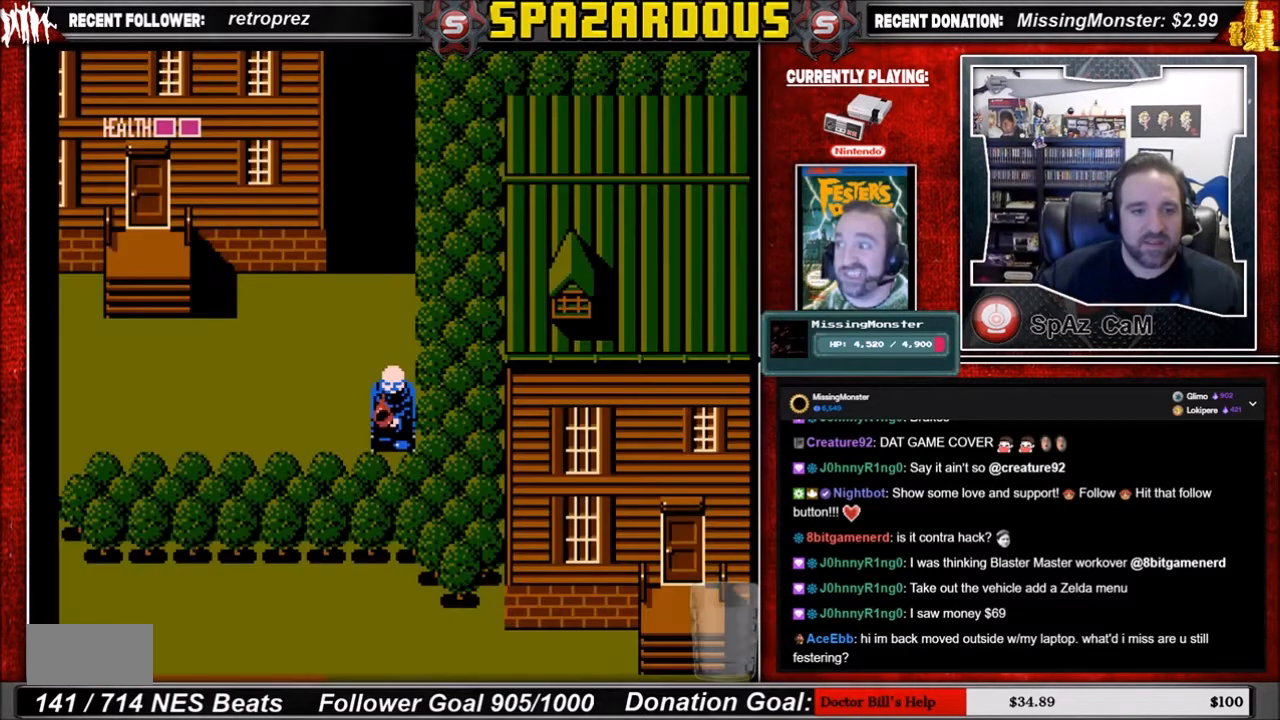
{"buttons": [], "events": [[167, "A", "down"], [300, "A", "up"]]}
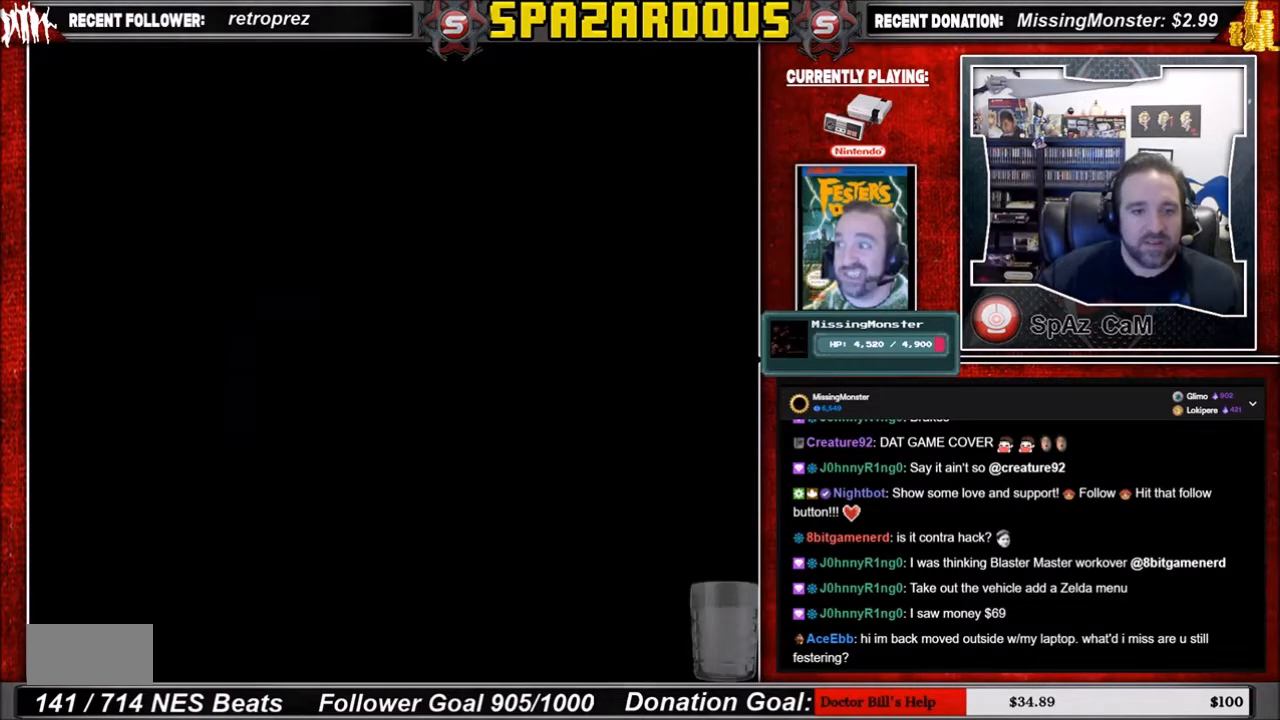
{"buttons": ["DPAD_LEFT"], "events": [[501, "DPAD_LEFT", "down"]]}
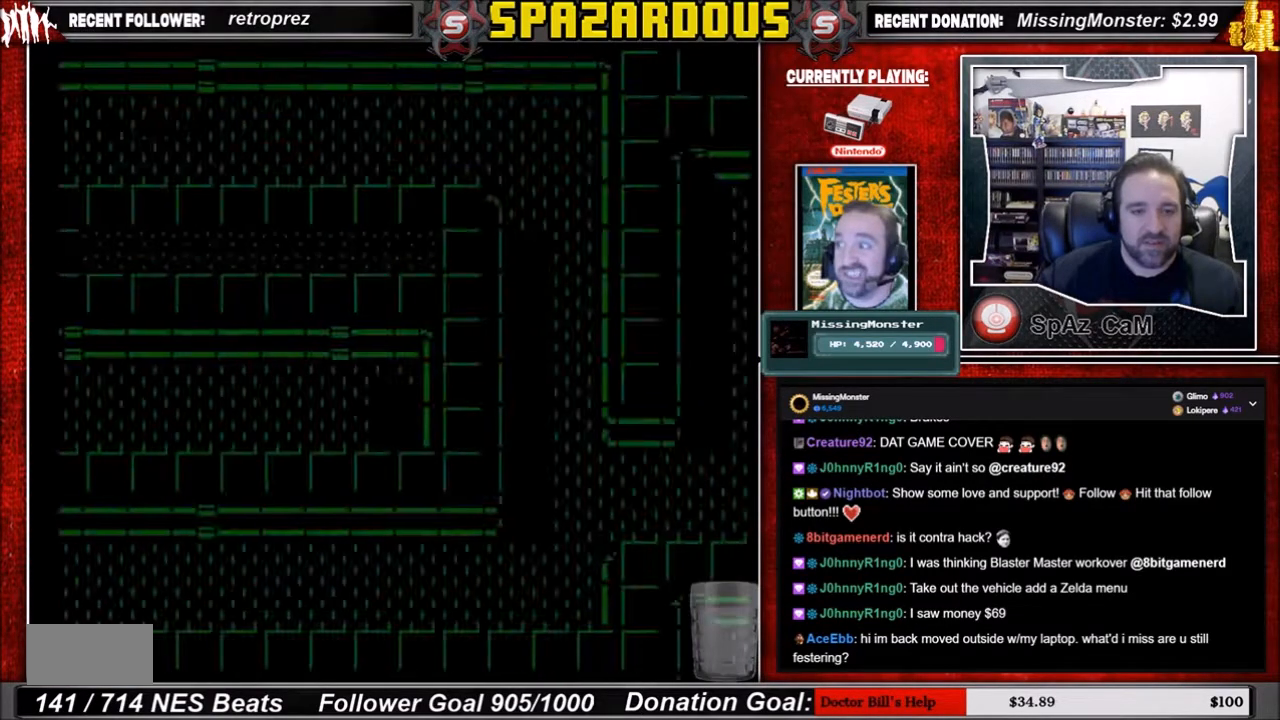
{"buttons": [], "events": [[167, "A", "down"], [200, "DPAD_LEFT", "up"], [300, "A", "up"]]}
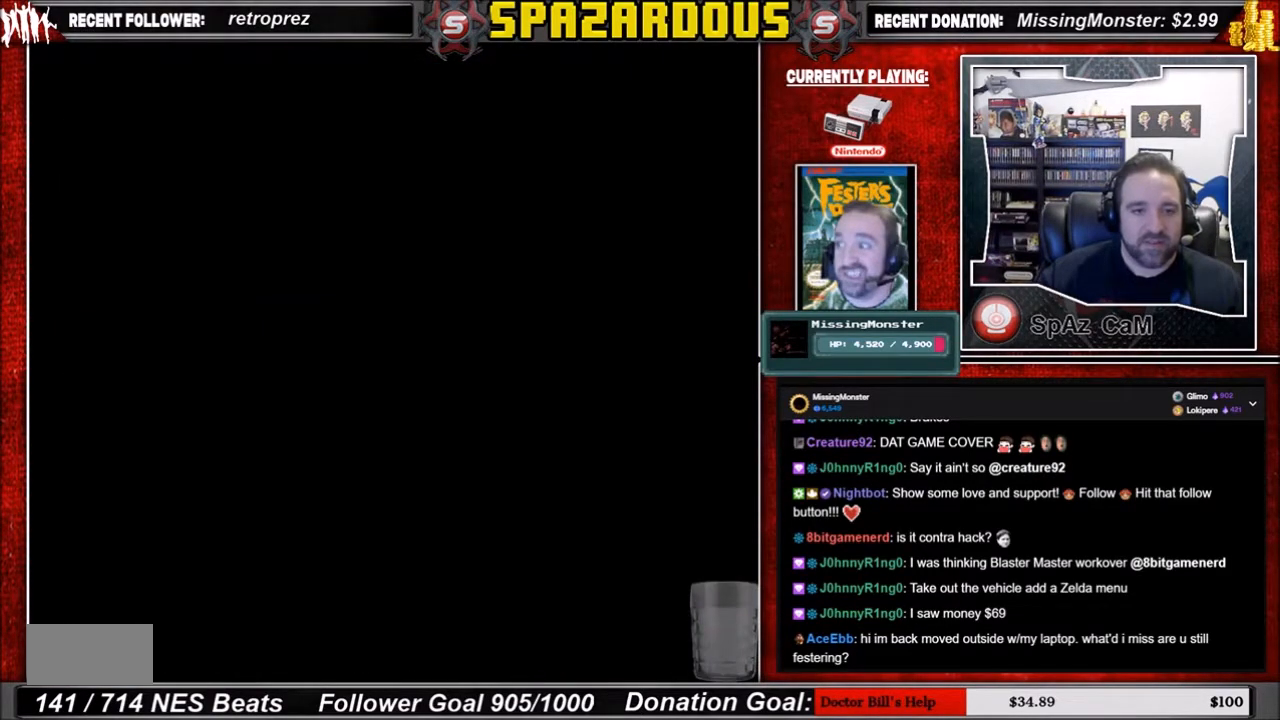
{"buttons": [], "events": []}
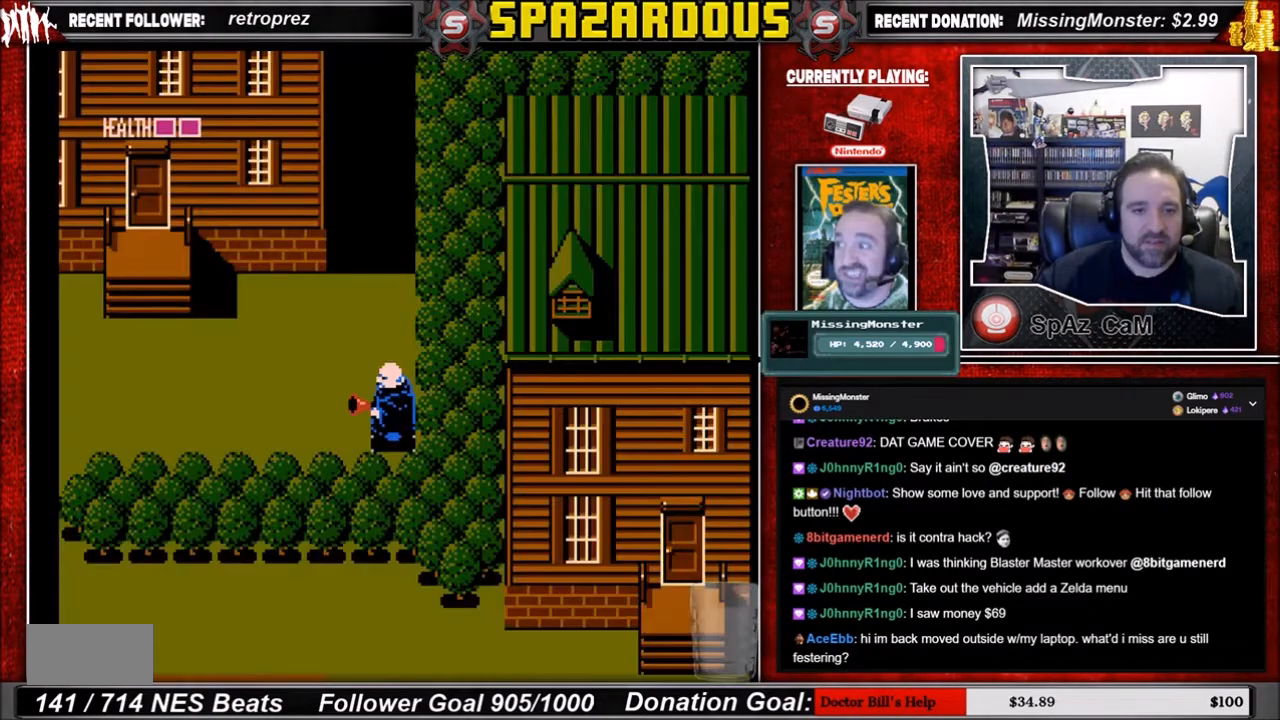
{"buttons": [], "events": [[167, "A", "down"], [267, "A", "up"]]}
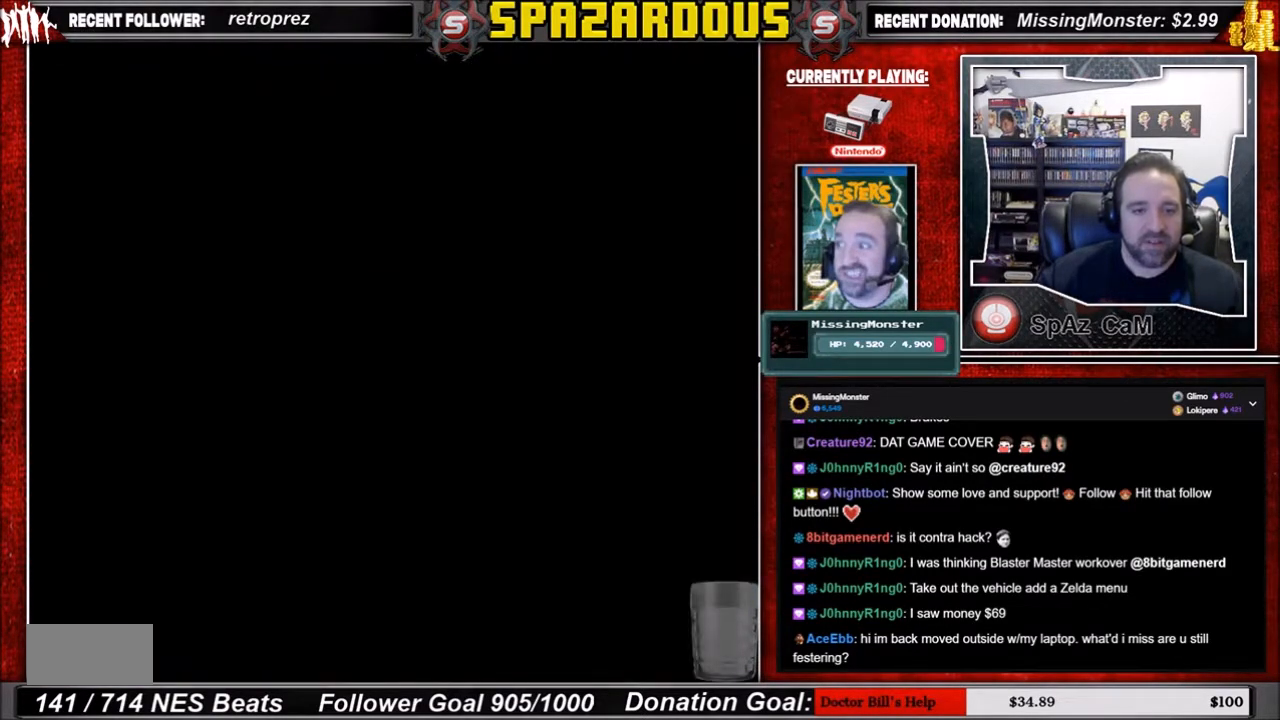
{"buttons": ["DPAD_LEFT"], "events": [[34, "DPAD_LEFT", "down"]]}
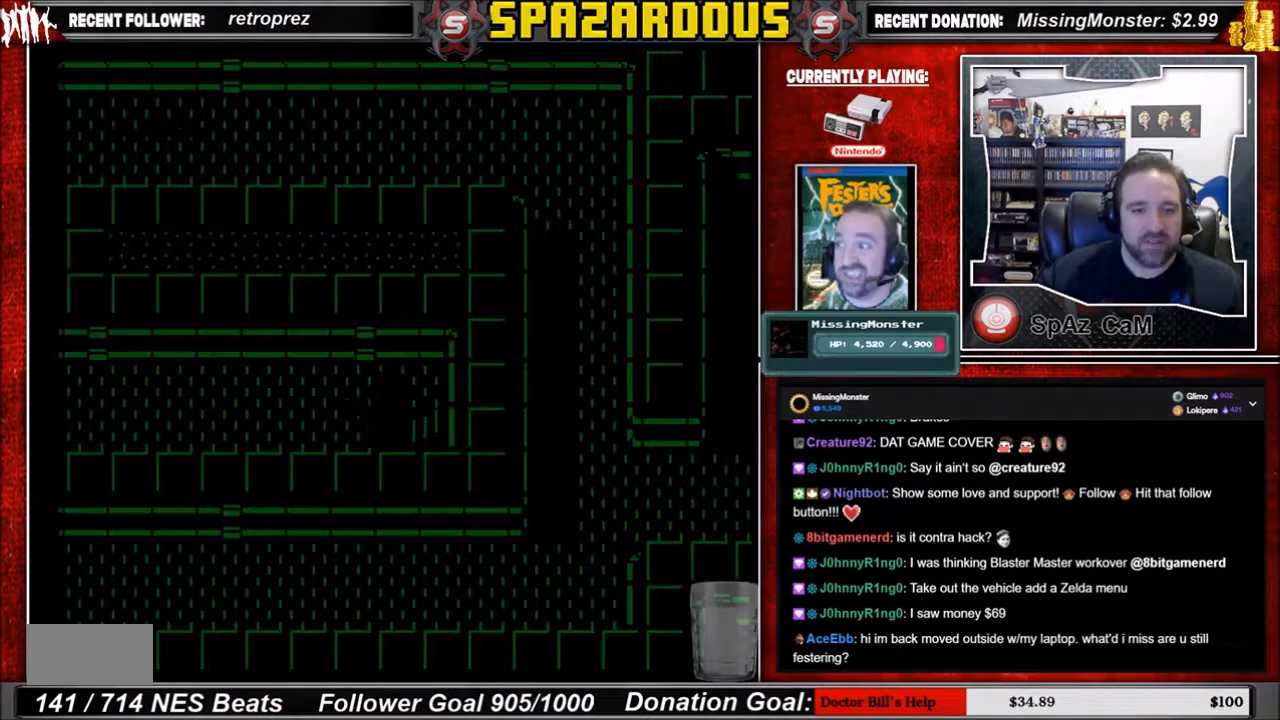
{"buttons": [], "events": [[200, "DPAD_LEFT", "up"], [267, "A", "down"], [367, "A", "up"]]}
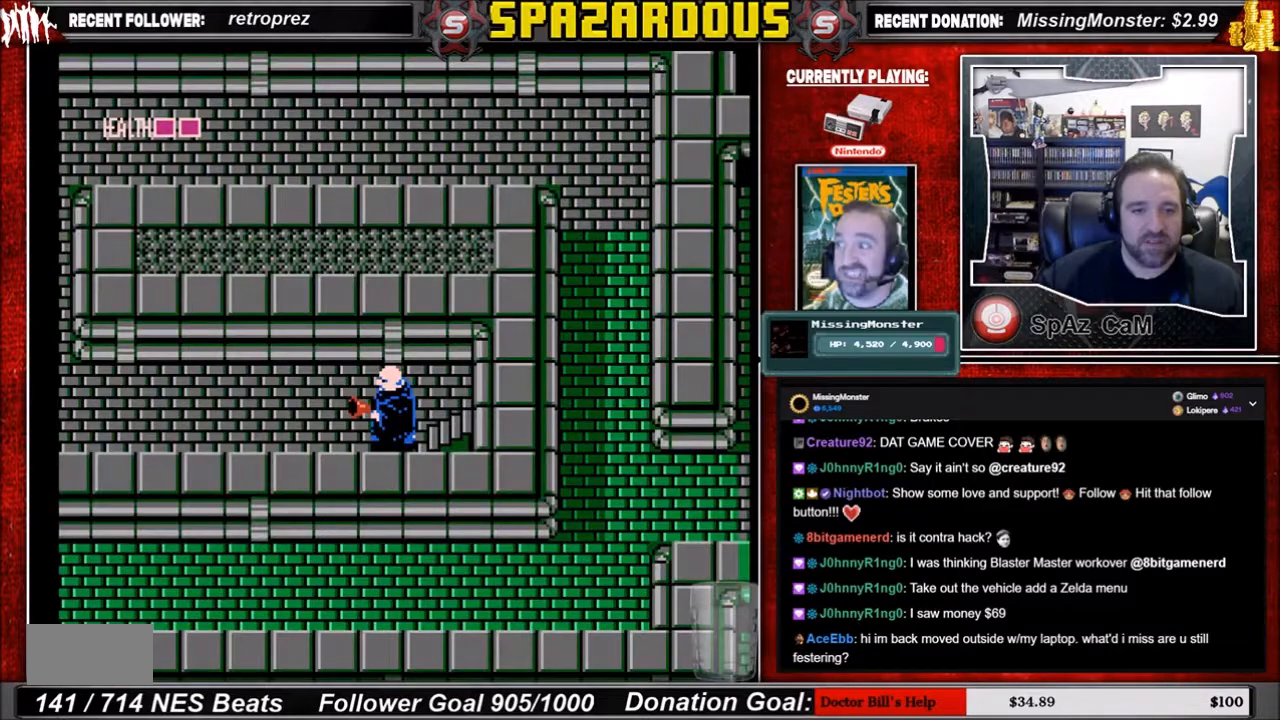
{"buttons": ["DPAD_LEFT"], "events": [[367, "DPAD_LEFT", "down"]]}
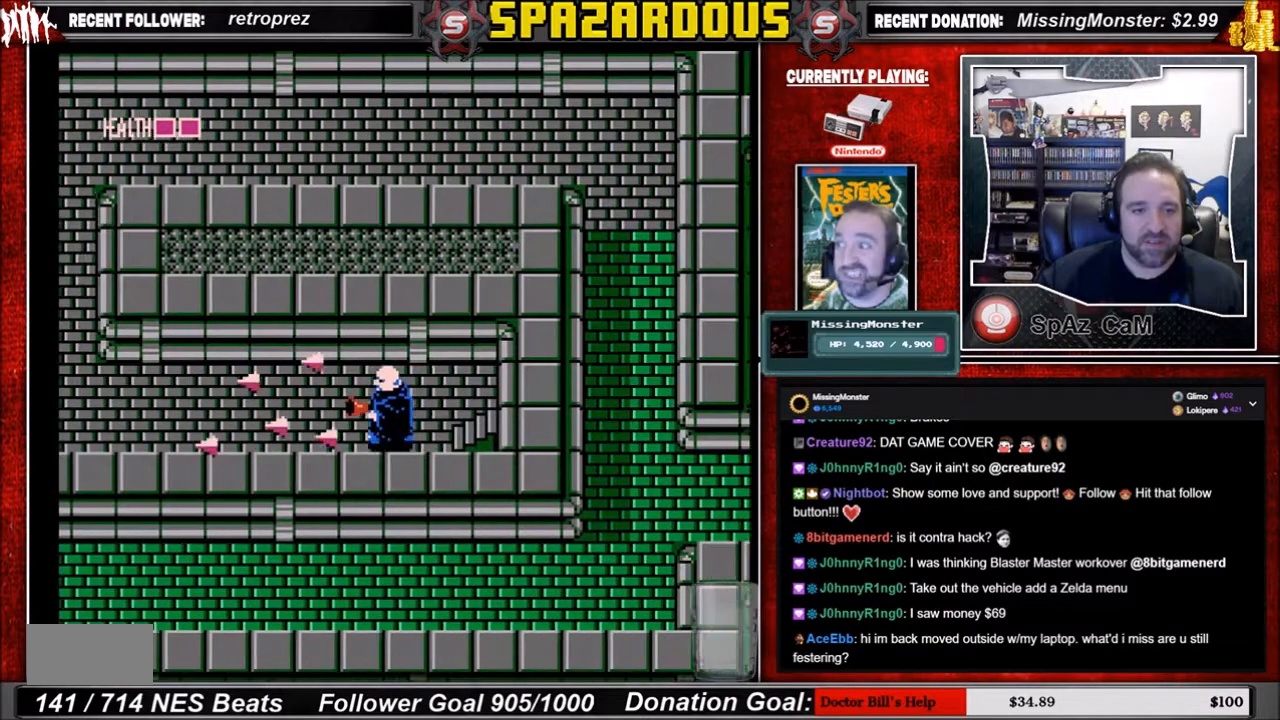
{"buttons": ["DPAD_LEFT"], "events": []}
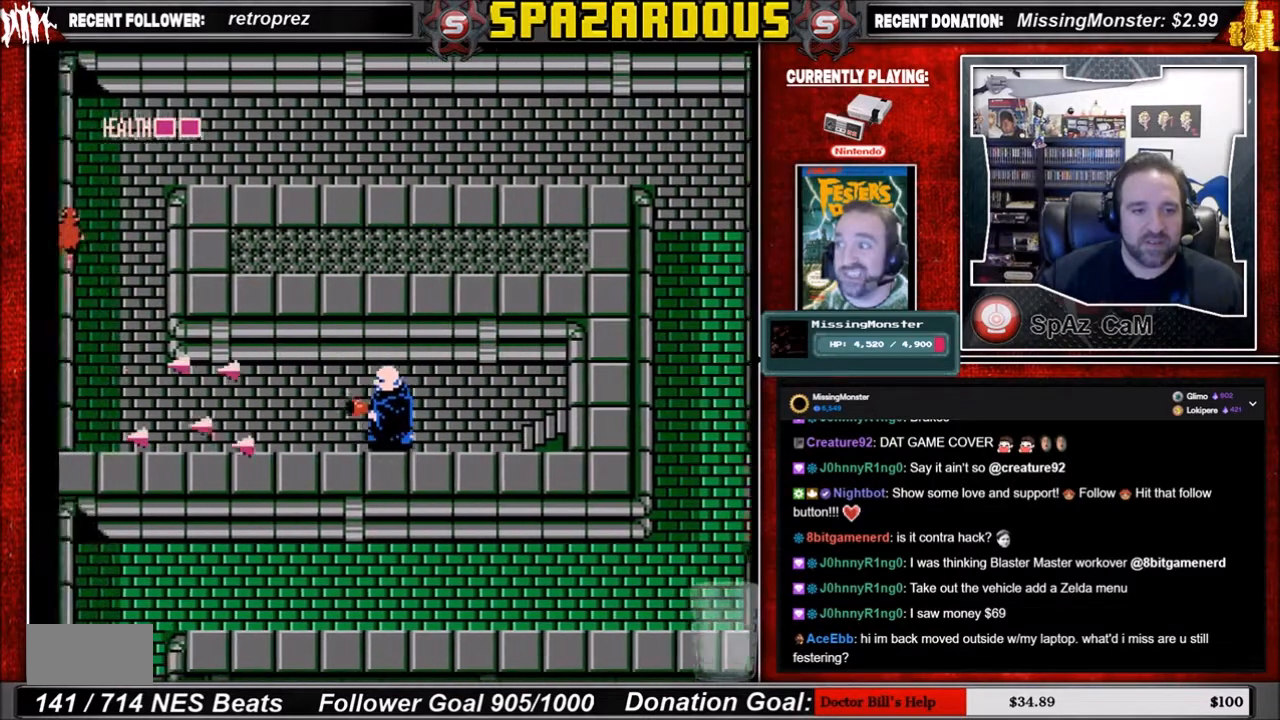
{"buttons": [], "events": [[434, "DPAD_LEFT", "up"]]}
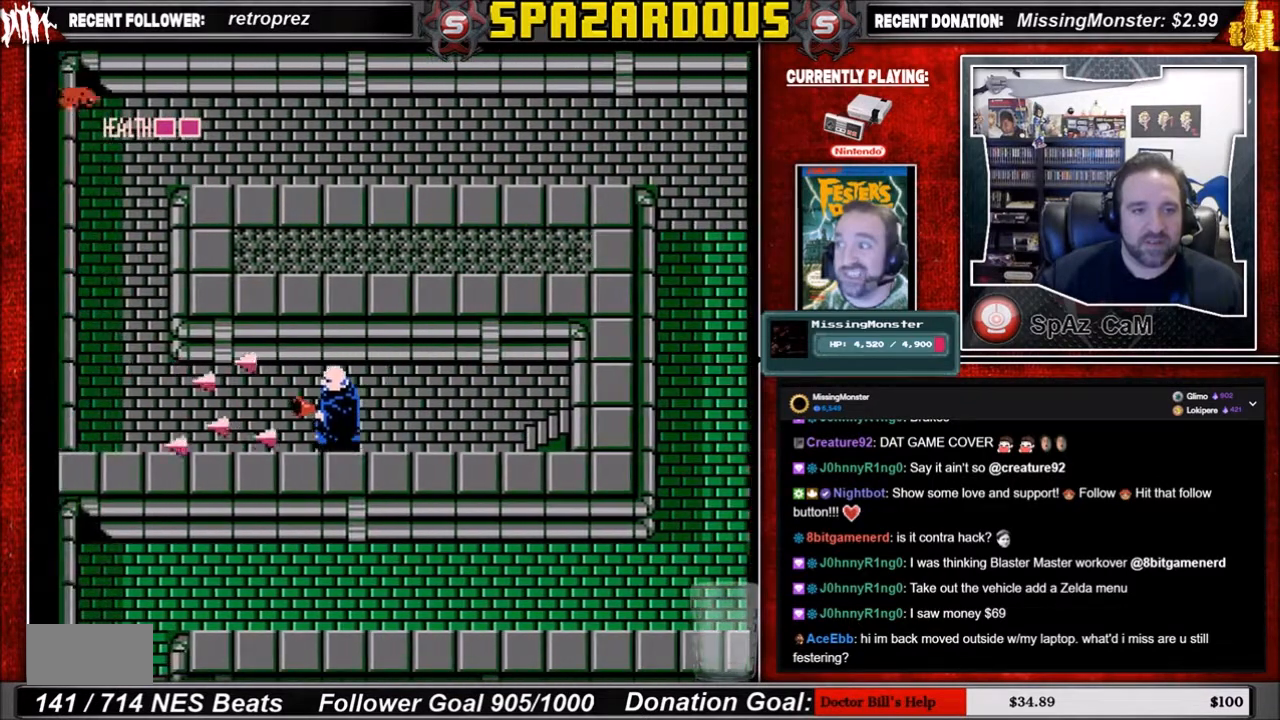
{"buttons": [], "events": []}
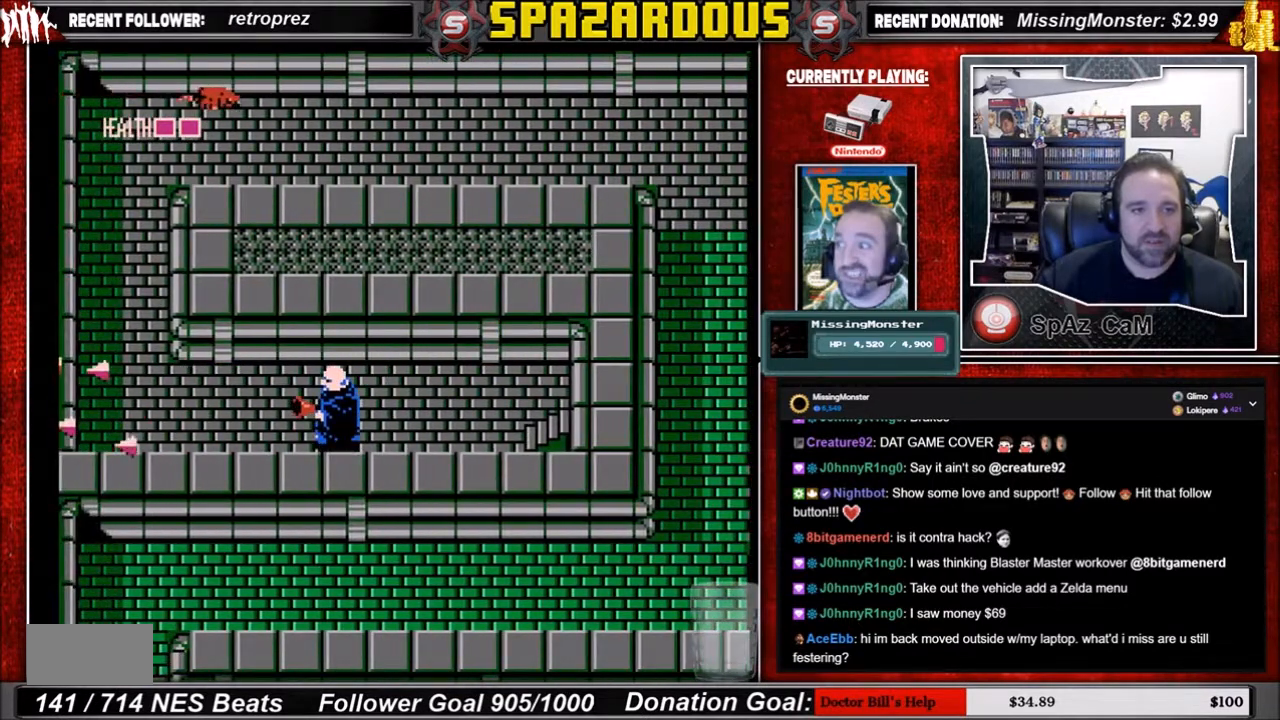
{"buttons": [], "events": [[200, "START", "down"], [300, "START", "up"]]}
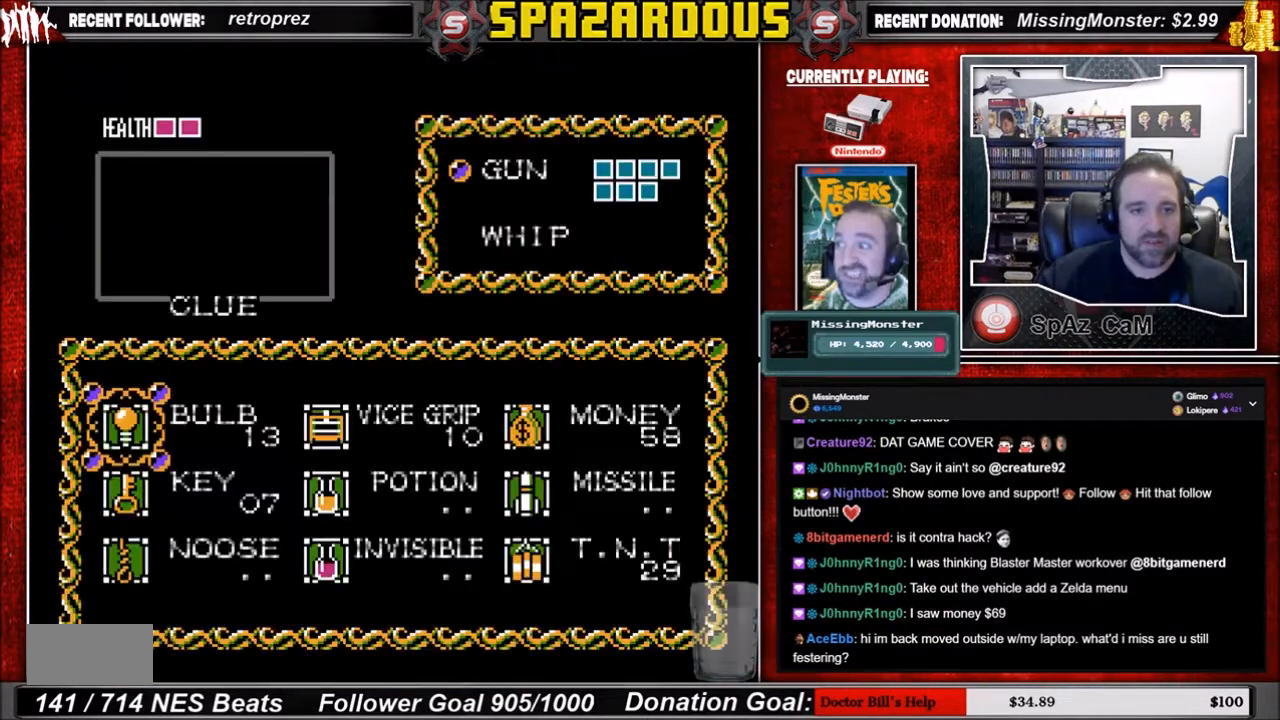
{"buttons": [], "events": []}
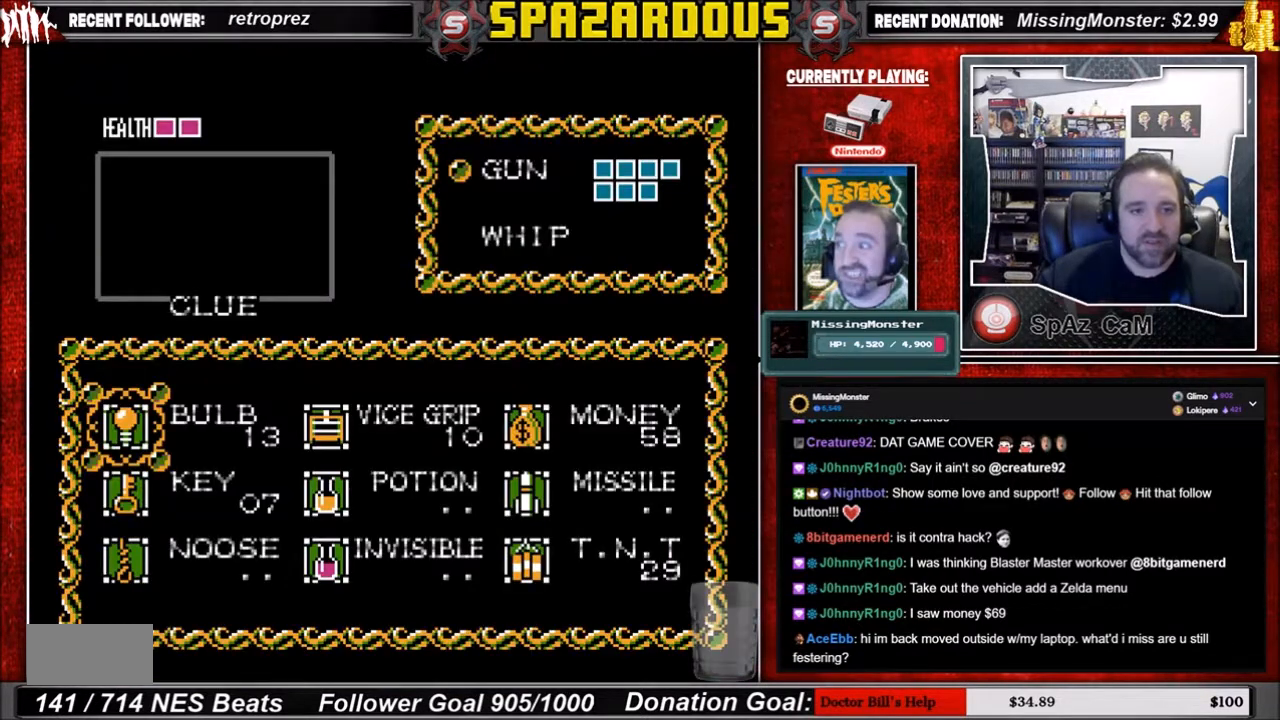
{"buttons": [], "events": [[67, "DPAD_DOWN", "down"], [234, "DPAD_DOWN", "up"]]}
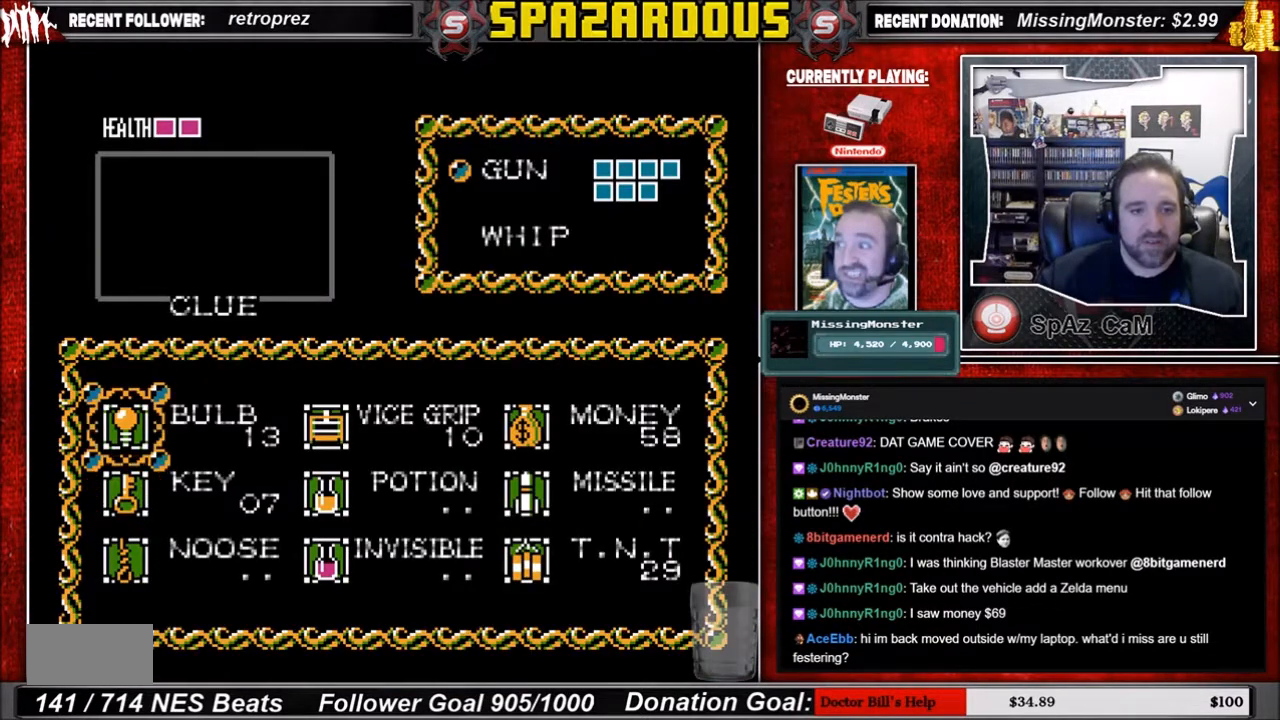
{"buttons": ["DPAD_LEFT"], "events": [[33, "DPAD_UP", "down"], [100, "DPAD_UP", "up"], [233, "START", "down"], [300, "START", "up"], [467, "DPAD_LEFT", "down"]]}
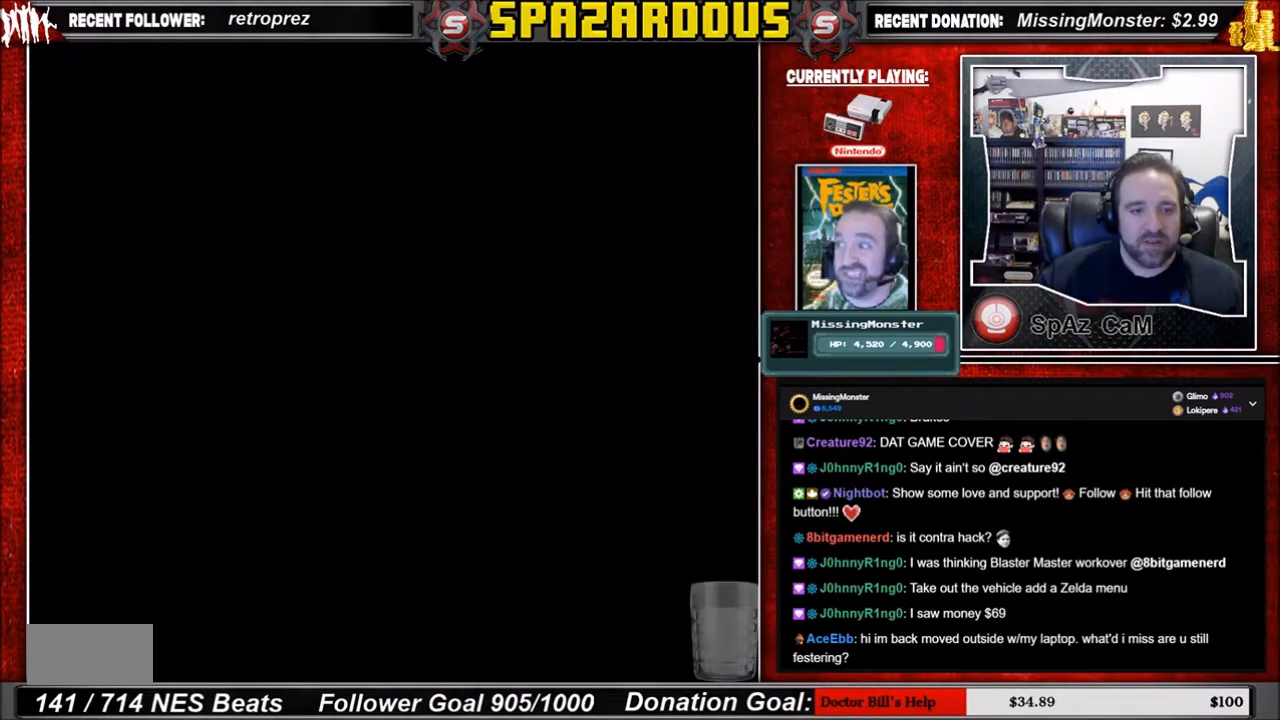
{"buttons": ["DPAD_LEFT"], "events": [[234, "B", "down"], [400, "B", "up"]]}
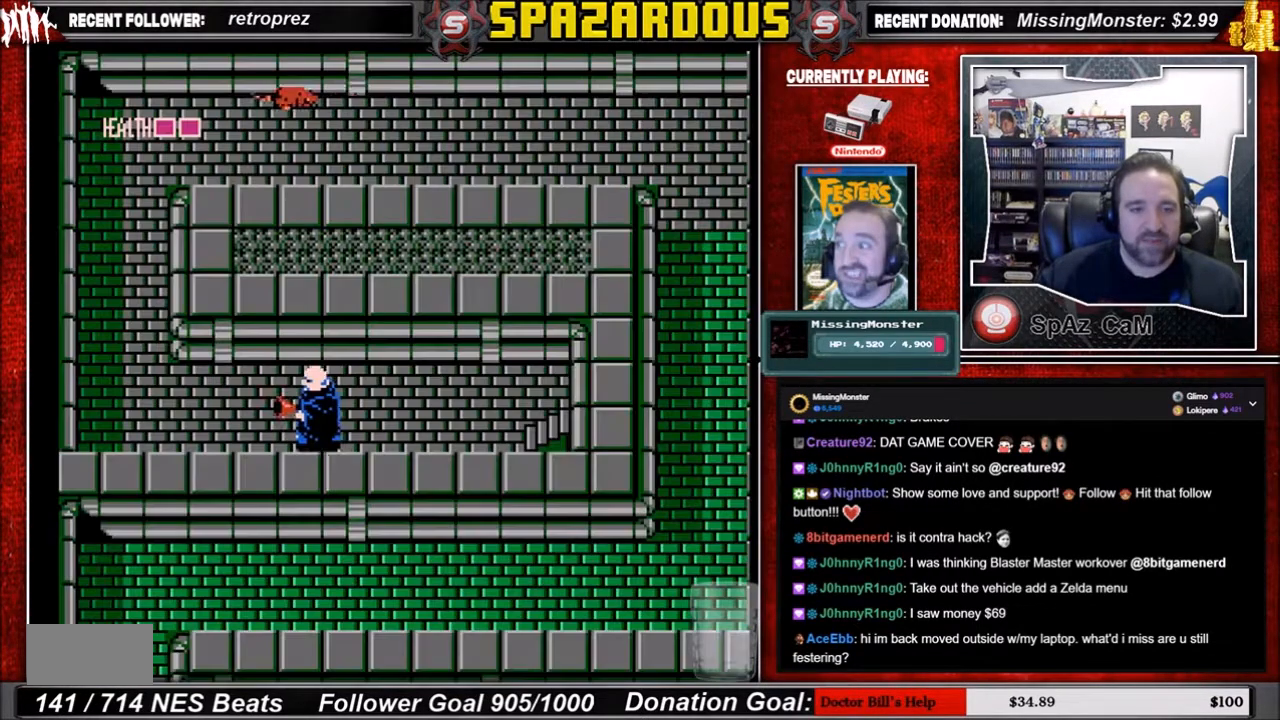
{"buttons": ["DPAD_LEFT"], "events": []}
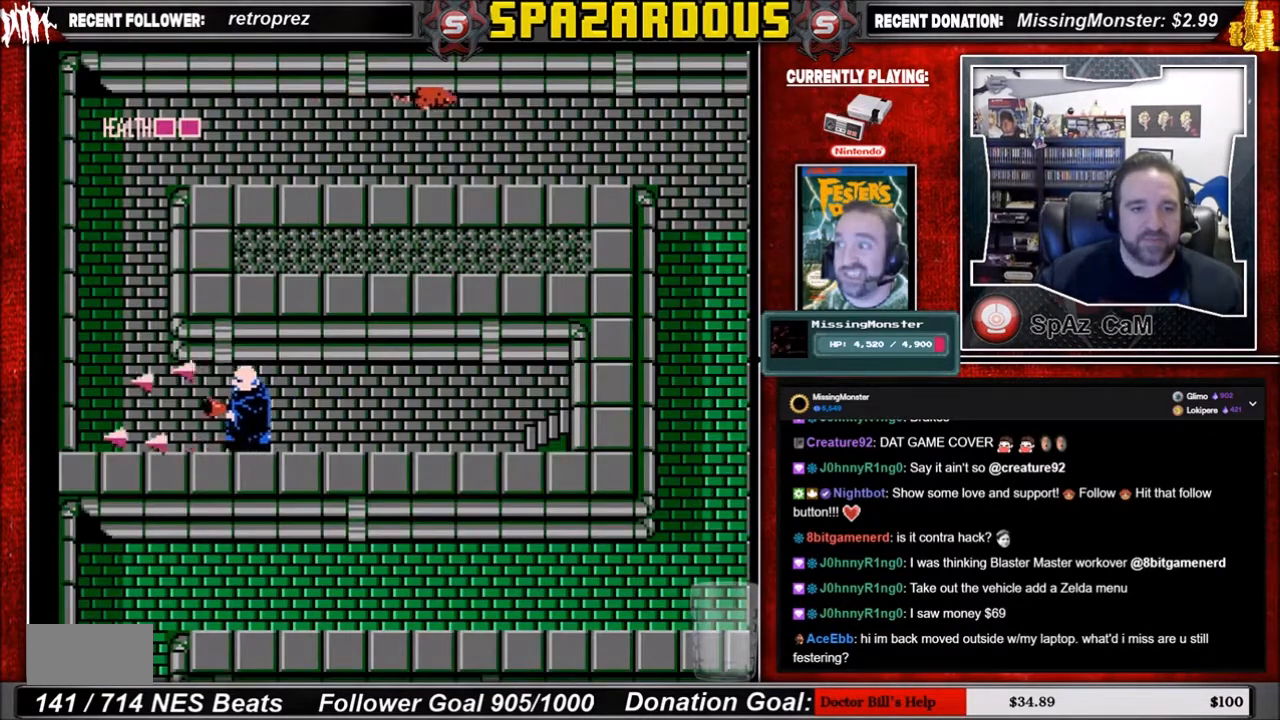
{"buttons": ["DPAD_LEFT"], "events": []}
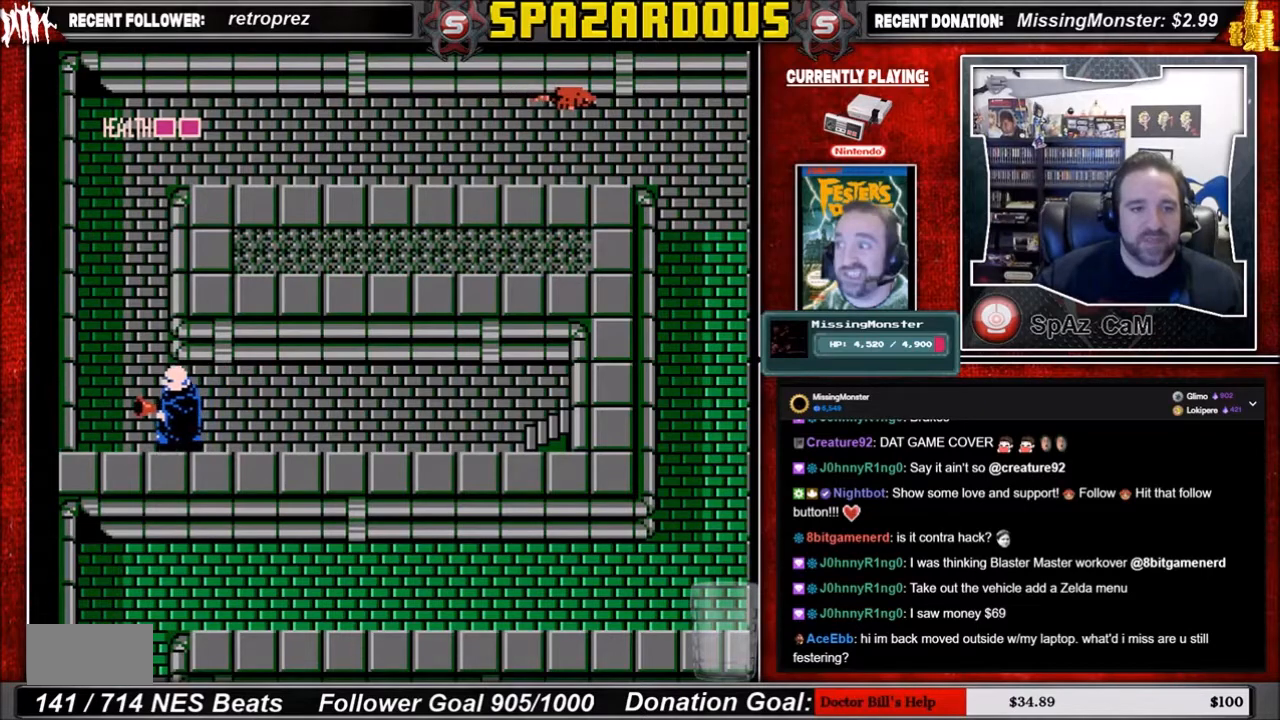
{"buttons": ["DPAD_UP"], "events": [[300, "DPAD_UP", "down"], [400, "DPAD_LEFT", "up"]]}
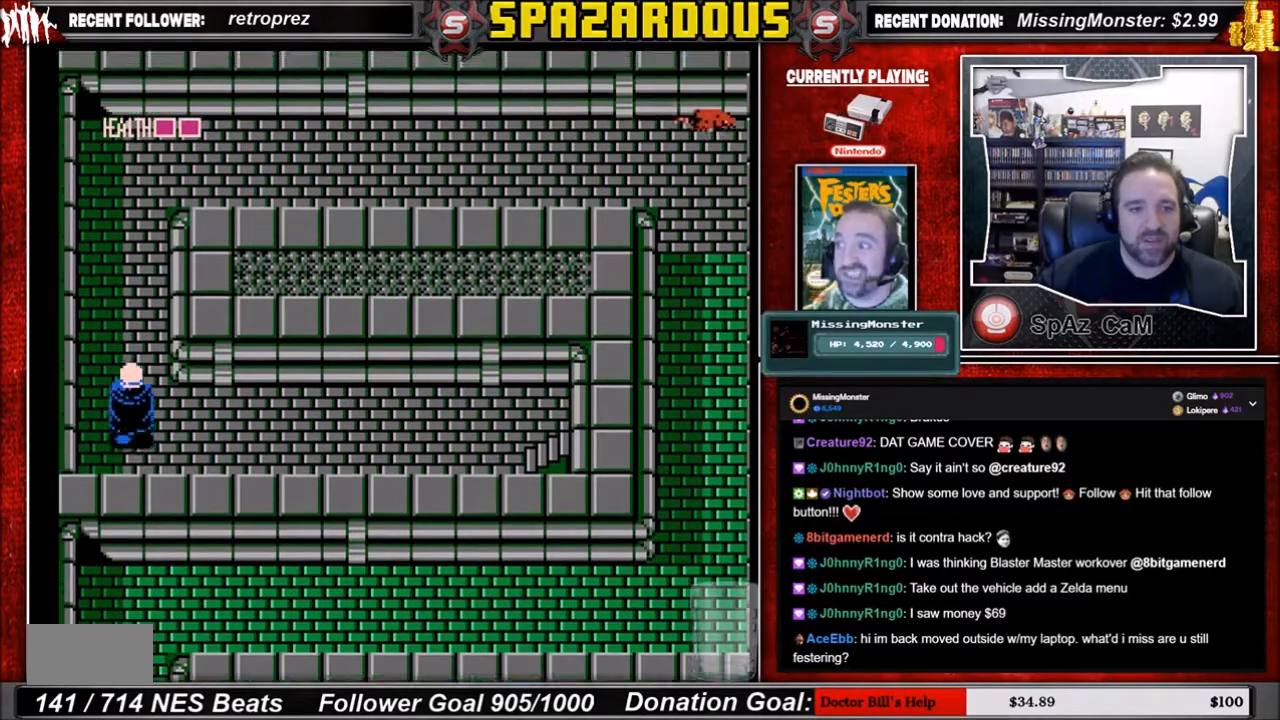
{"buttons": ["DPAD_UP"], "events": []}
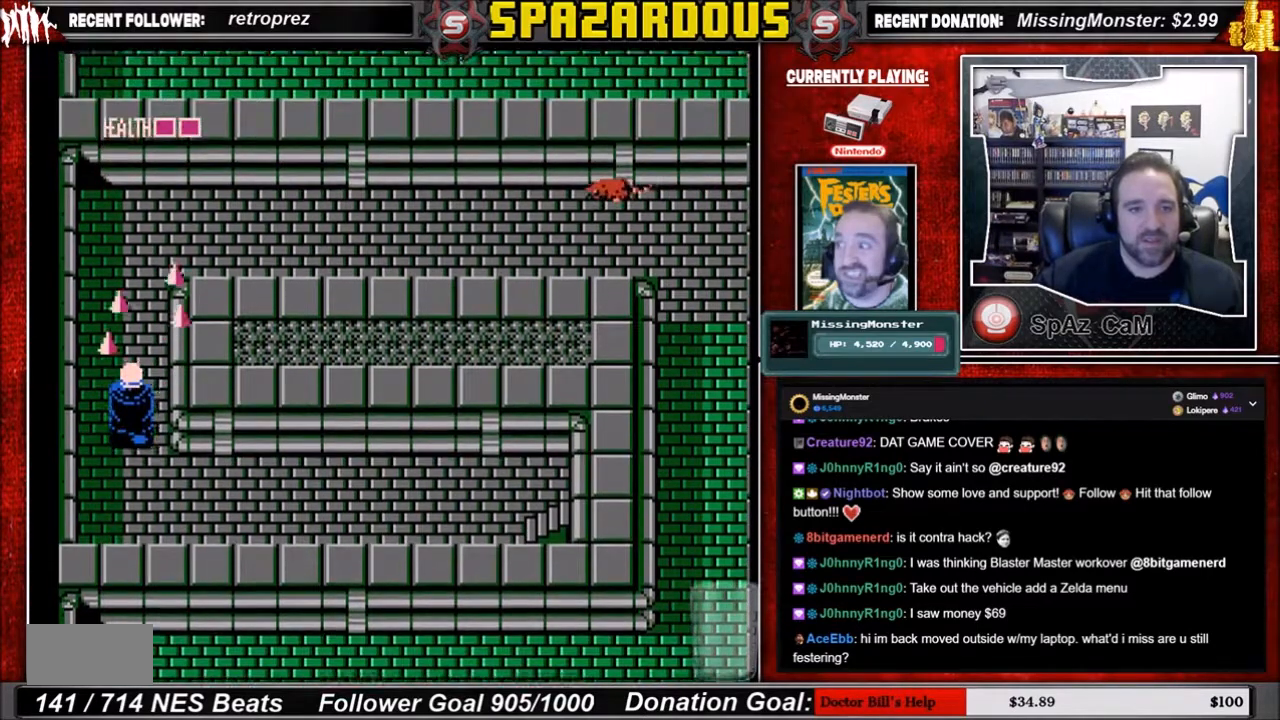
{"buttons": [], "events": [[233, "DPAD_UP", "up"]]}
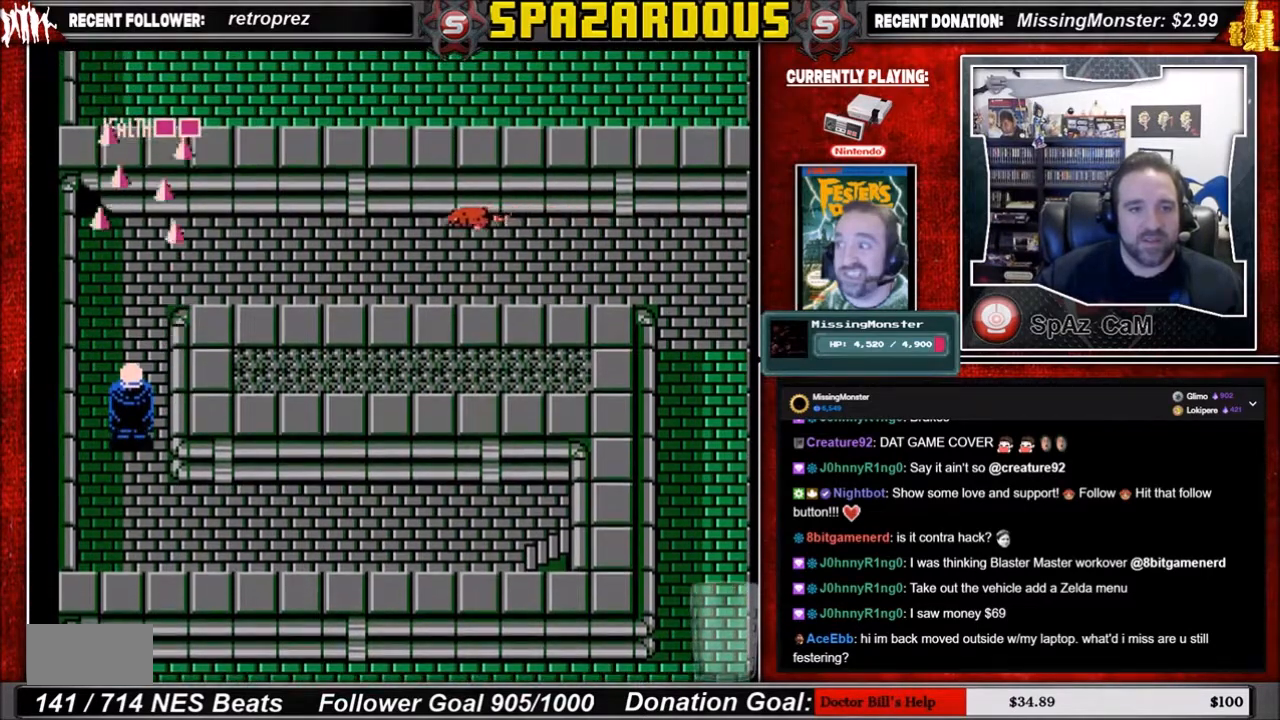
{"buttons": [], "events": []}
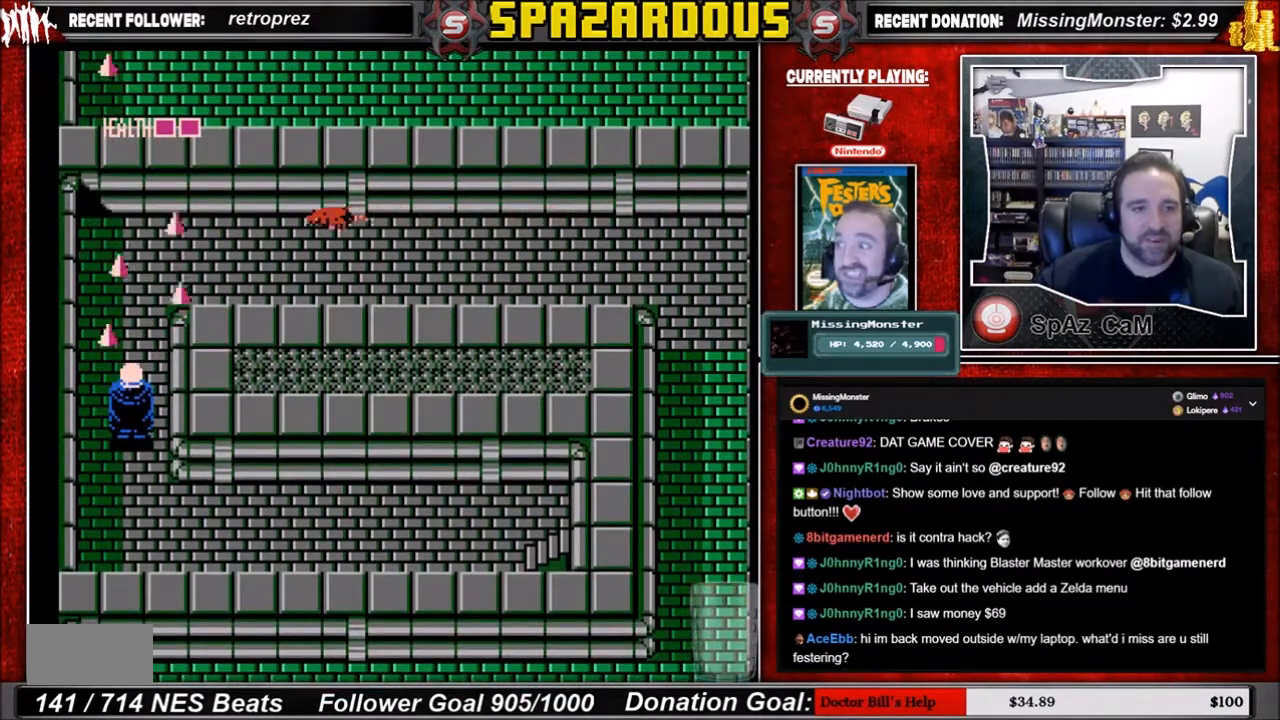
{"buttons": [], "events": []}
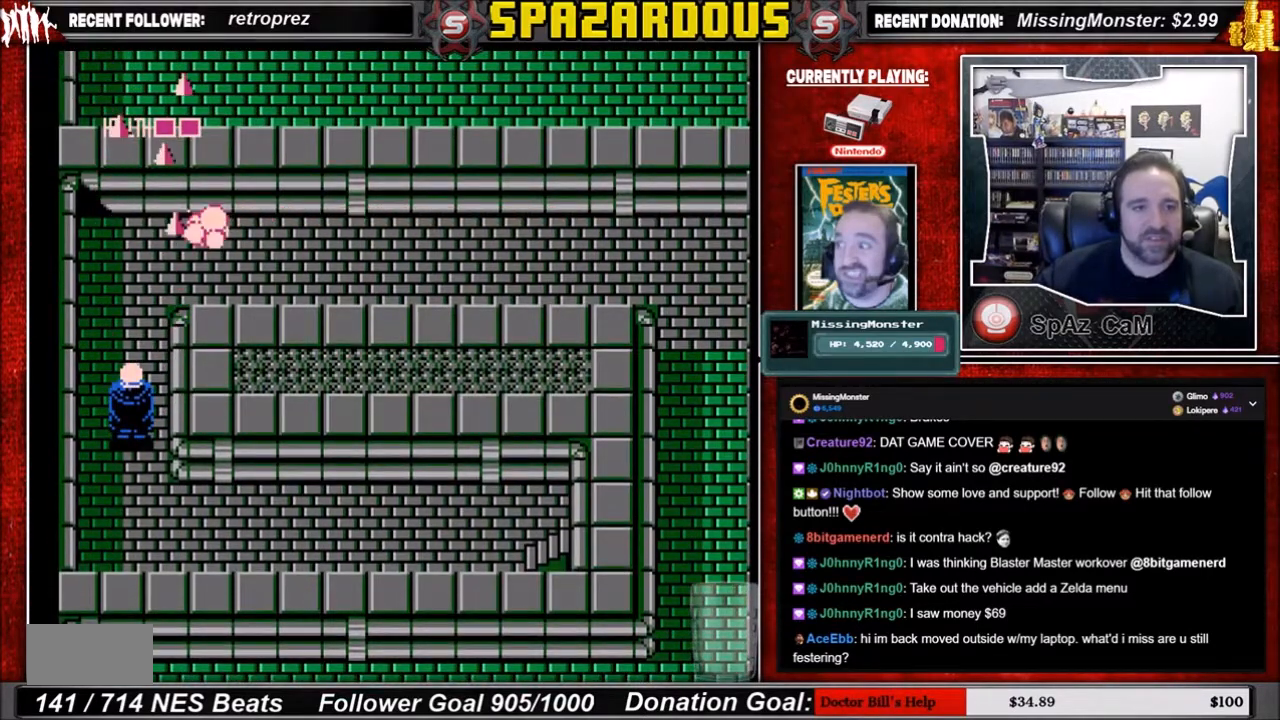
{"buttons": ["DPAD_UP"], "events": [[501, "DPAD_UP", "down"]]}
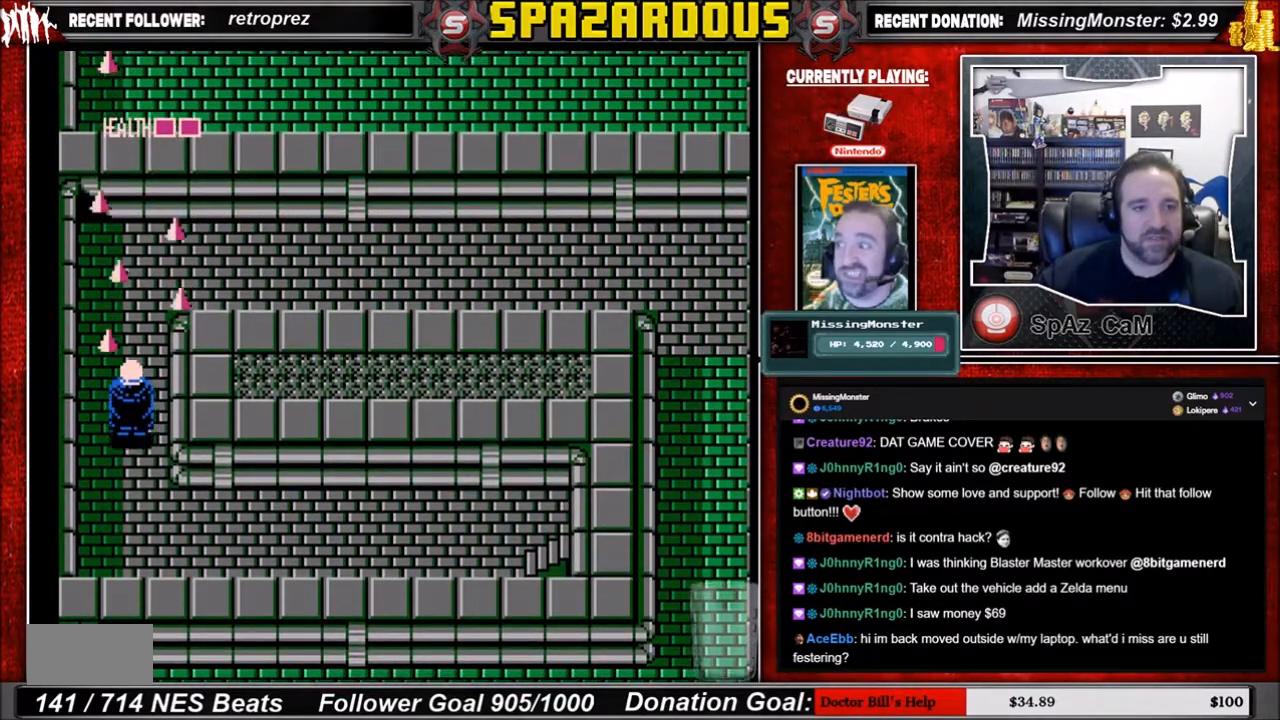
{"buttons": ["DPAD_UP"], "events": []}